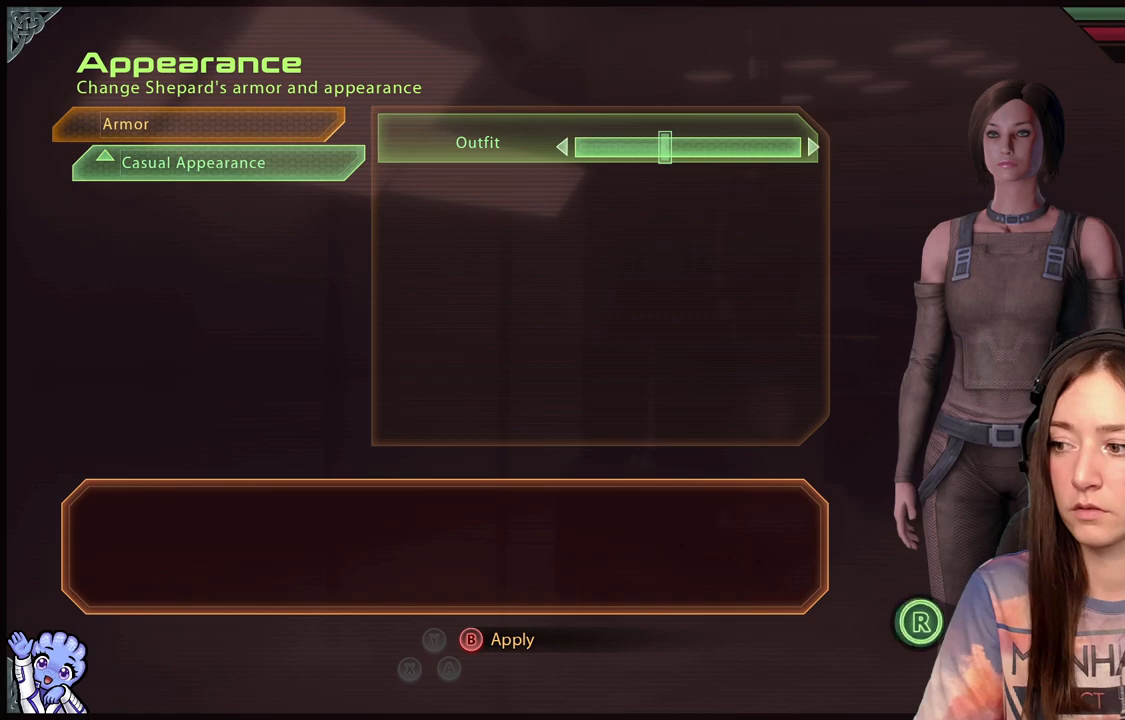
Gameplay with a controller (Xbox layout); each line is a JSON object with the inputs held at the frame after it. "events" lists button and stick changes between this image and that frame as [ms after this image, input, new state], when the widget could be followed in between. Not read: R2.
{"buttons": [], "left_stick": "center", "right_stick": "center", "events": [[267, "left_stick", "right"], [483, "left_stick", "center"]]}
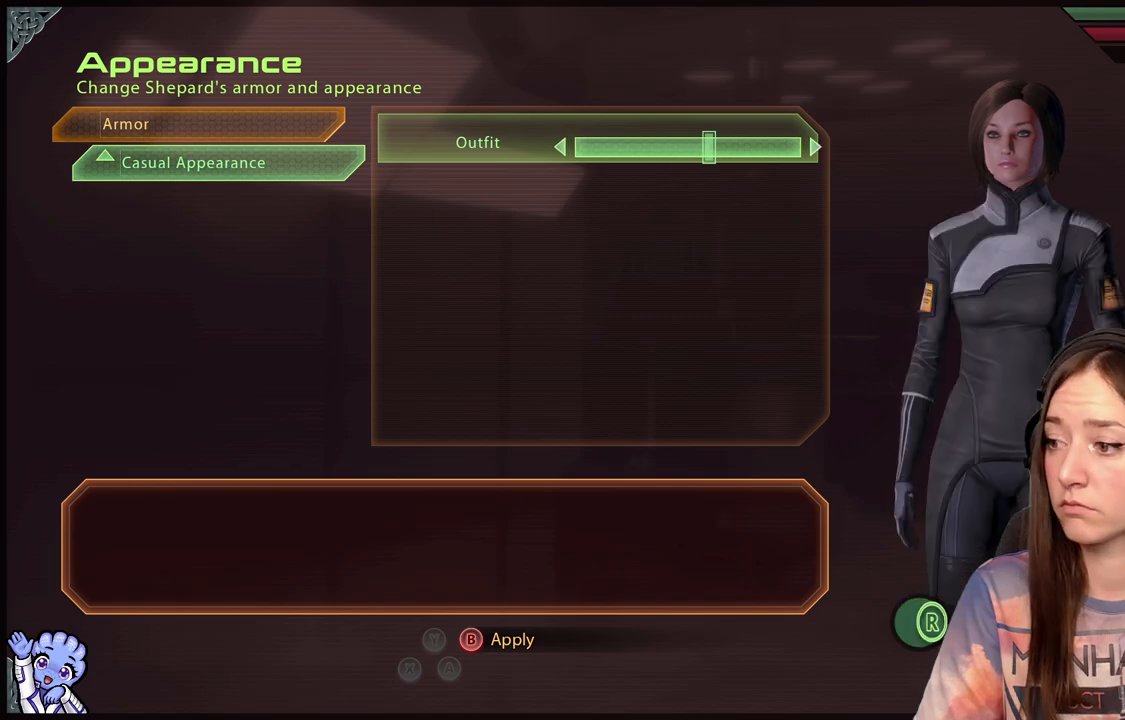
{"buttons": [], "left_stick": "center", "right_stick": "center", "events": [[200, "left_stick", "right"], [367, "left_stick", "center"]]}
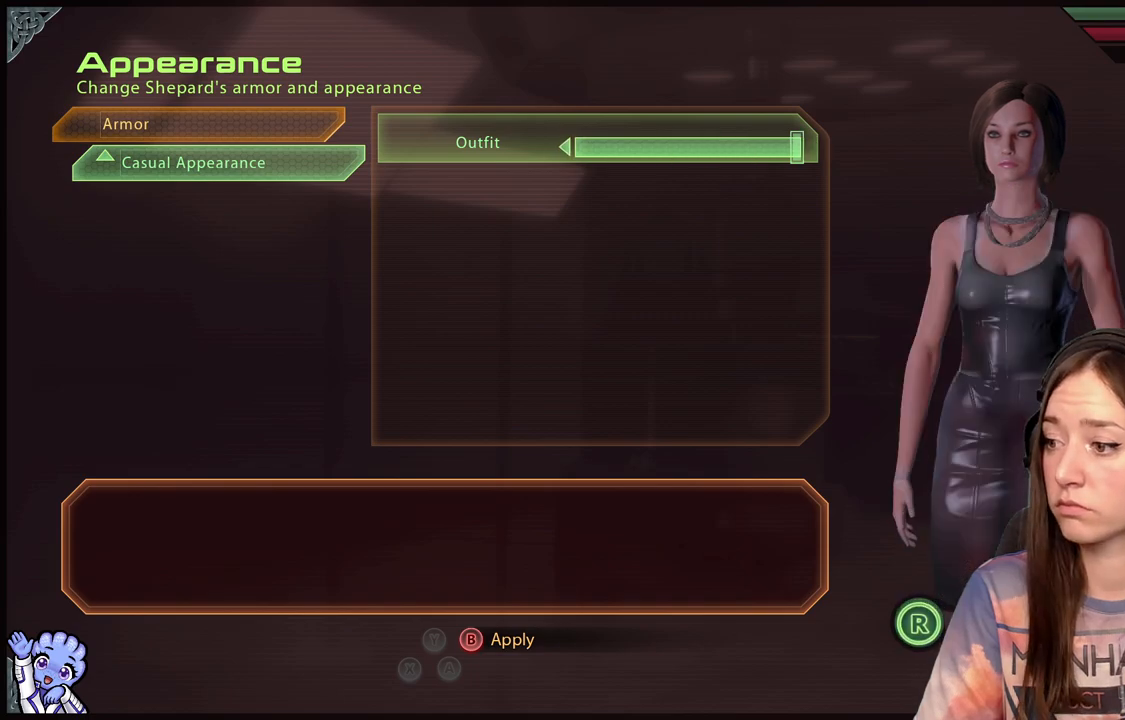
{"buttons": [], "left_stick": "center", "right_stick": "center", "events": []}
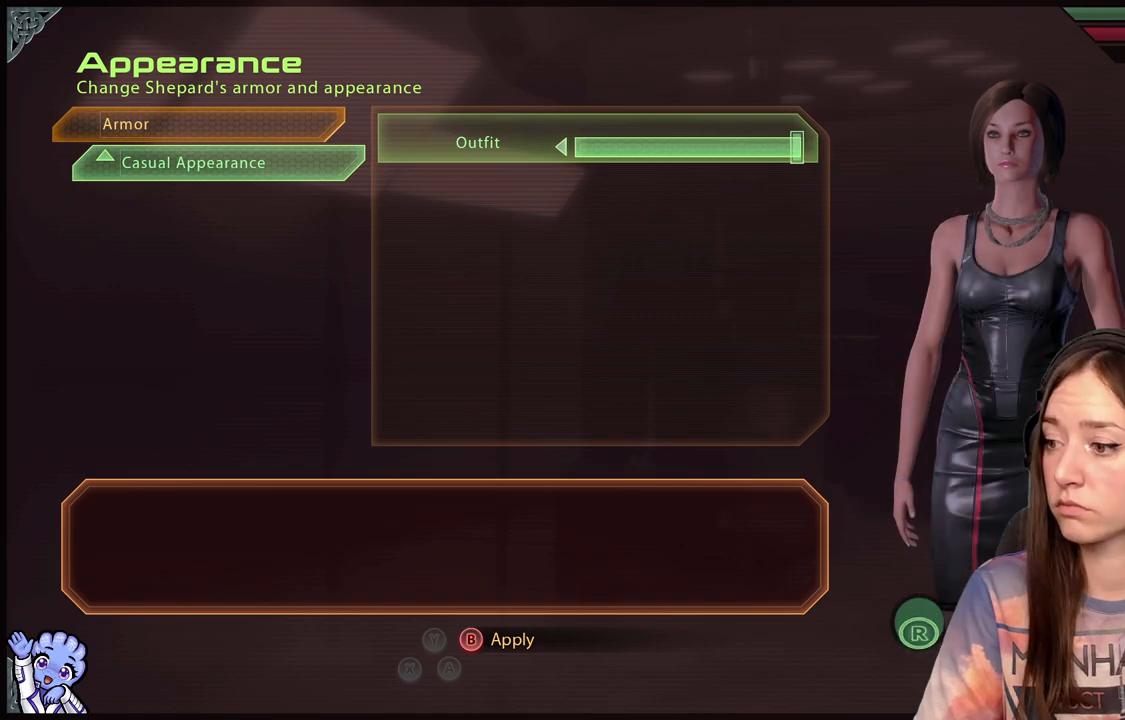
{"buttons": [], "left_stick": "center", "right_stick": "center", "events": [[50, "left_stick", "right"], [350, "left_stick", "center"]]}
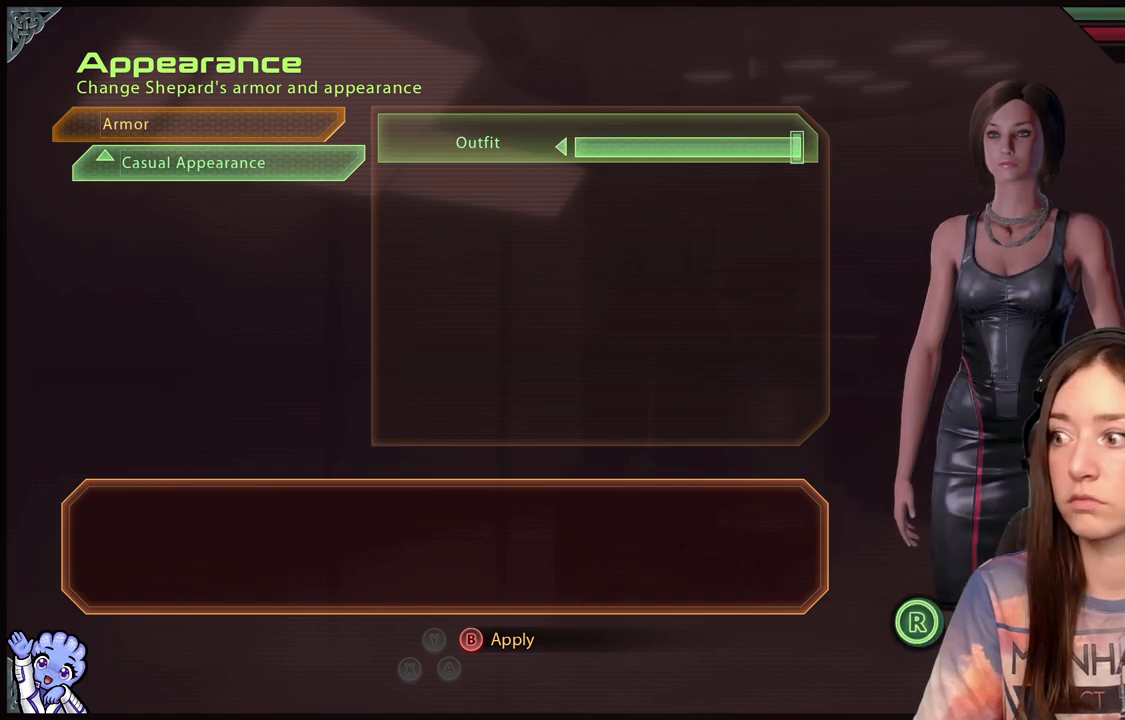
{"buttons": [], "left_stick": "center", "right_stick": "center", "events": []}
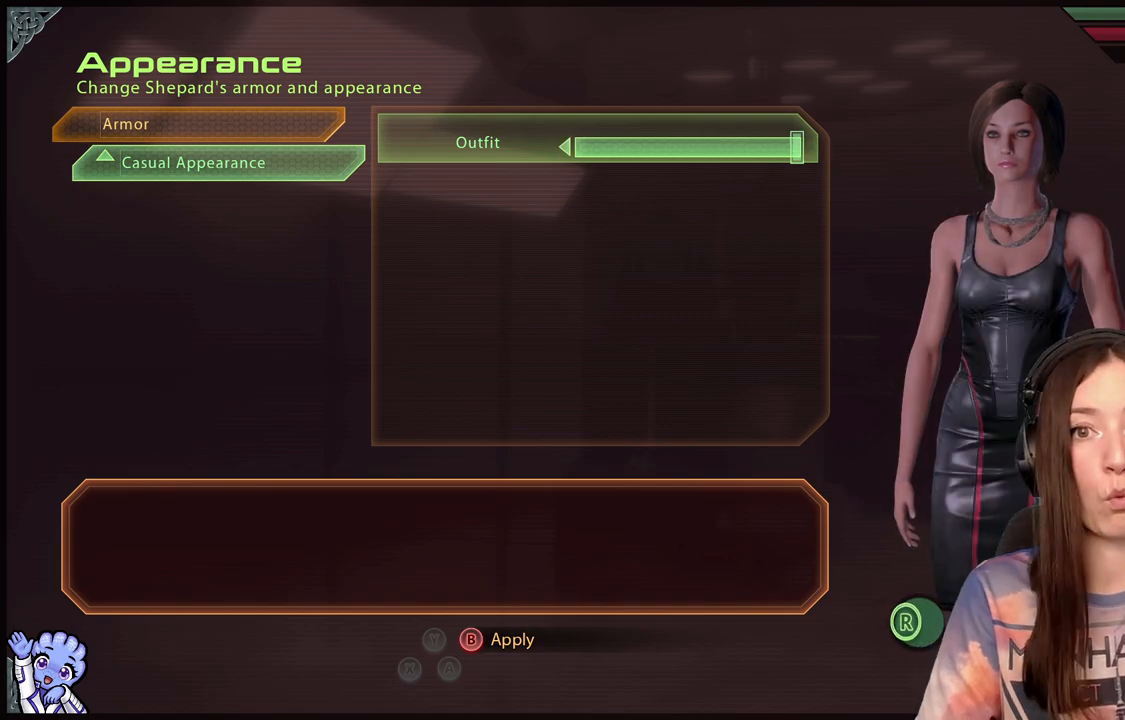
{"buttons": [], "left_stick": "center", "right_stick": "center", "events": []}
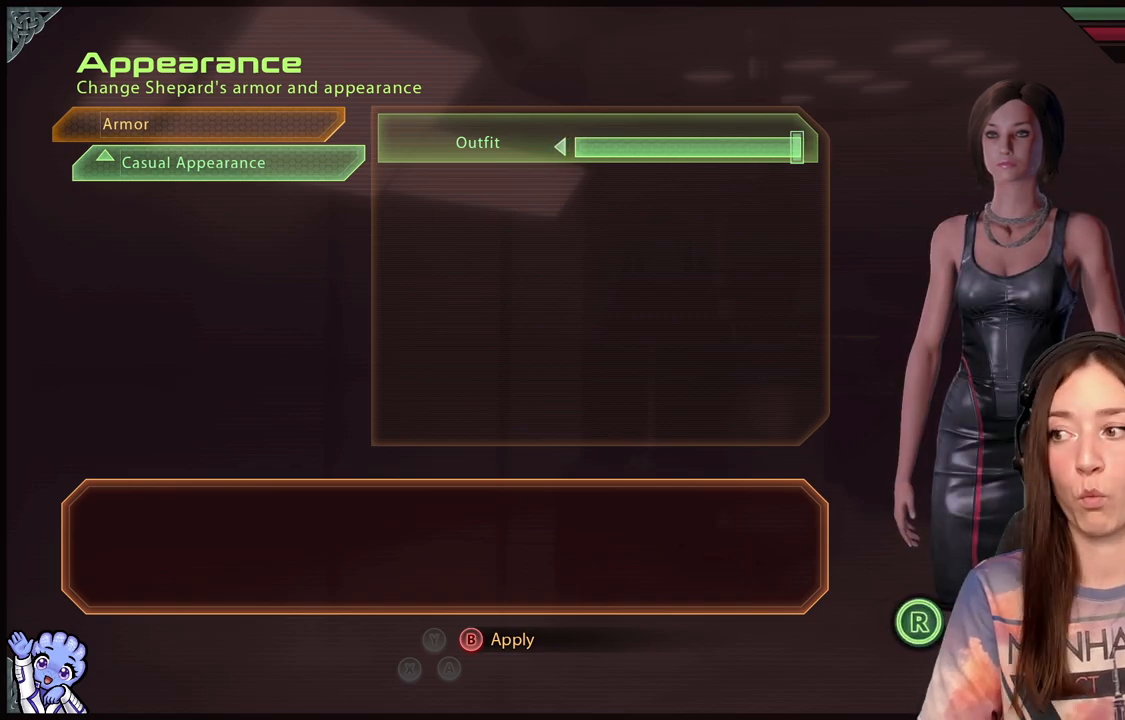
{"buttons": [], "left_stick": "center", "right_stick": "center", "events": []}
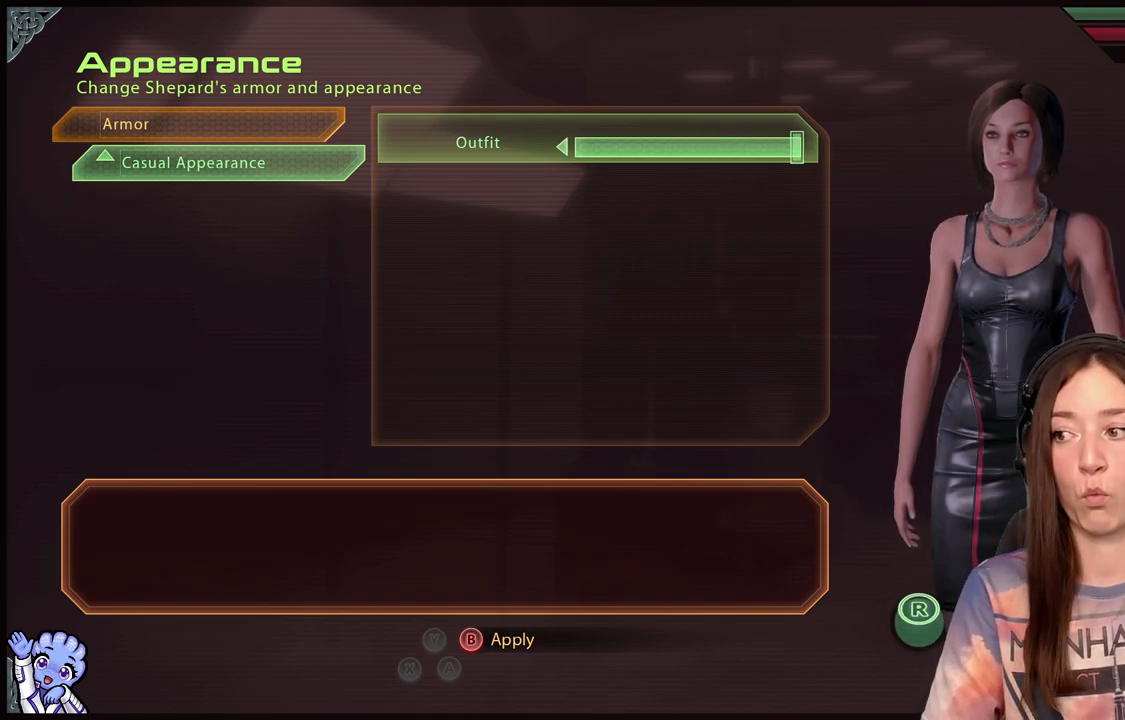
{"buttons": [], "left_stick": "right", "right_stick": "center", "events": [[133, "left_stick", "left"], [367, "left_stick", "center"], [433, "left_stick", "right"]]}
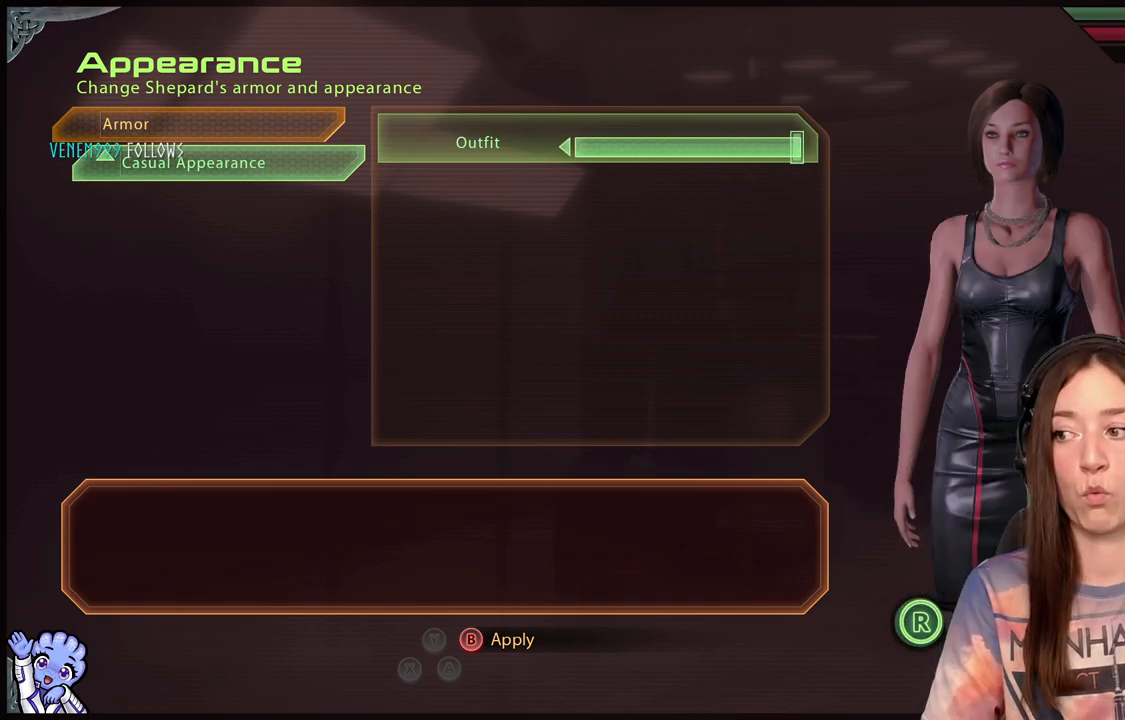
{"buttons": [], "left_stick": "left", "right_stick": "center", "events": [[200, "left_stick", "center"], [383, "left_stick", "left"]]}
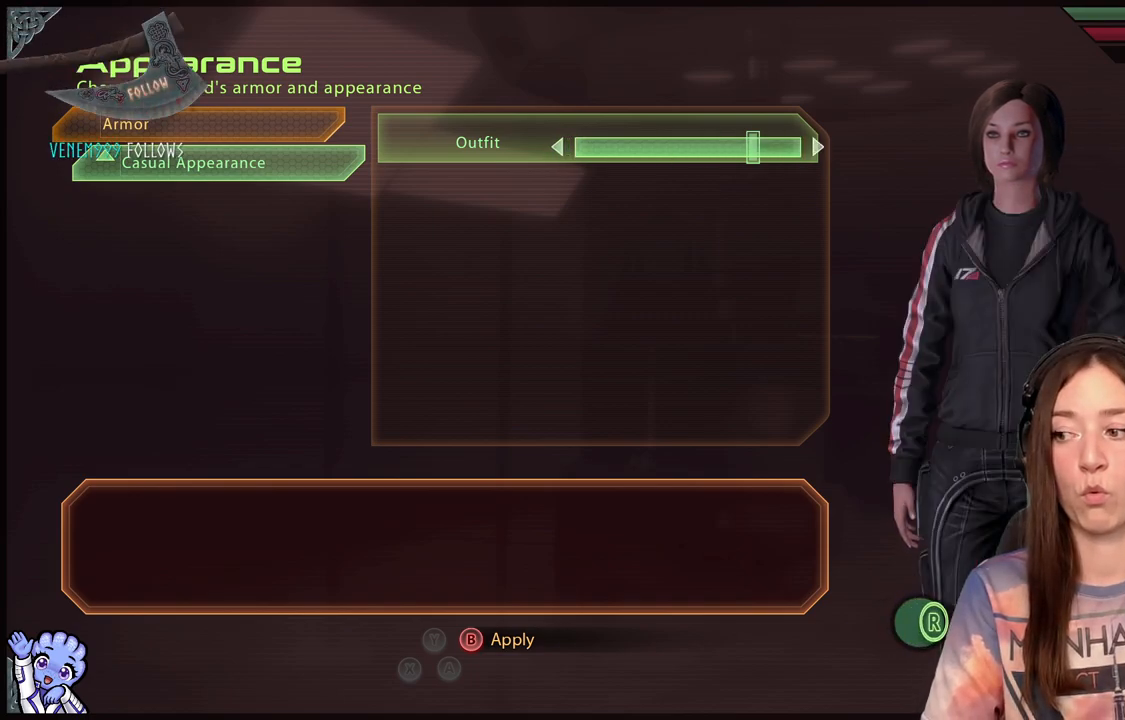
{"buttons": [], "left_stick": "center", "right_stick": "center", "events": [[67, "left_stick", "center"]]}
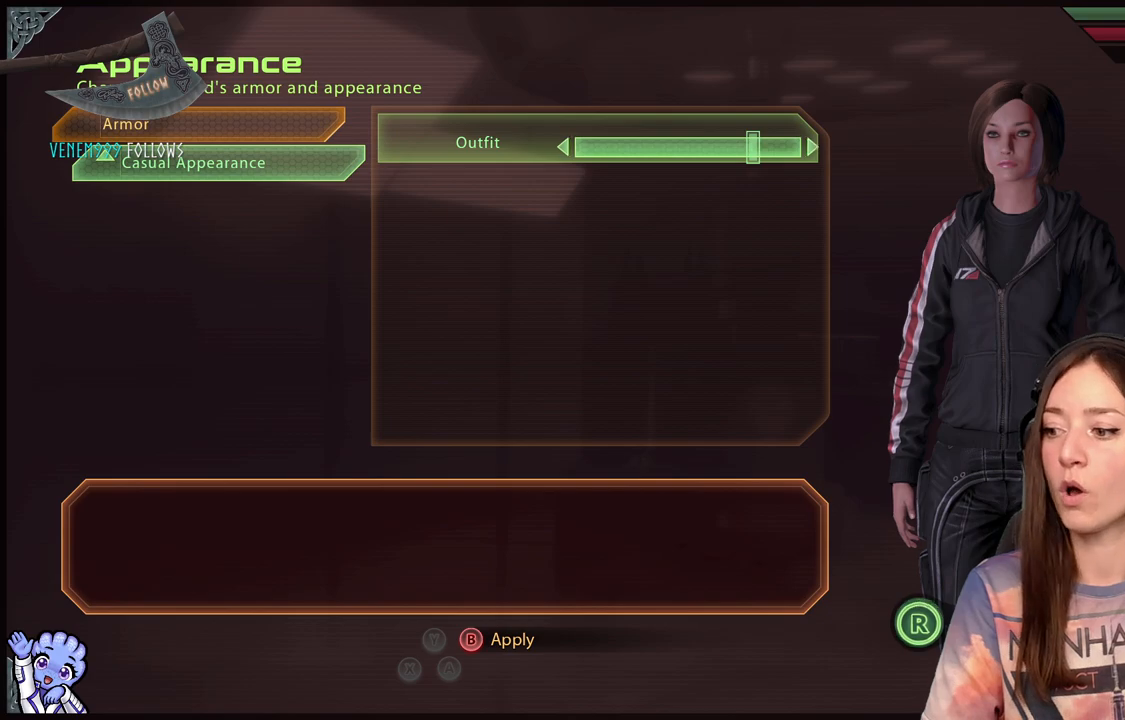
{"buttons": [], "left_stick": "center", "right_stick": "right", "events": [[450, "right_stick", "right"]]}
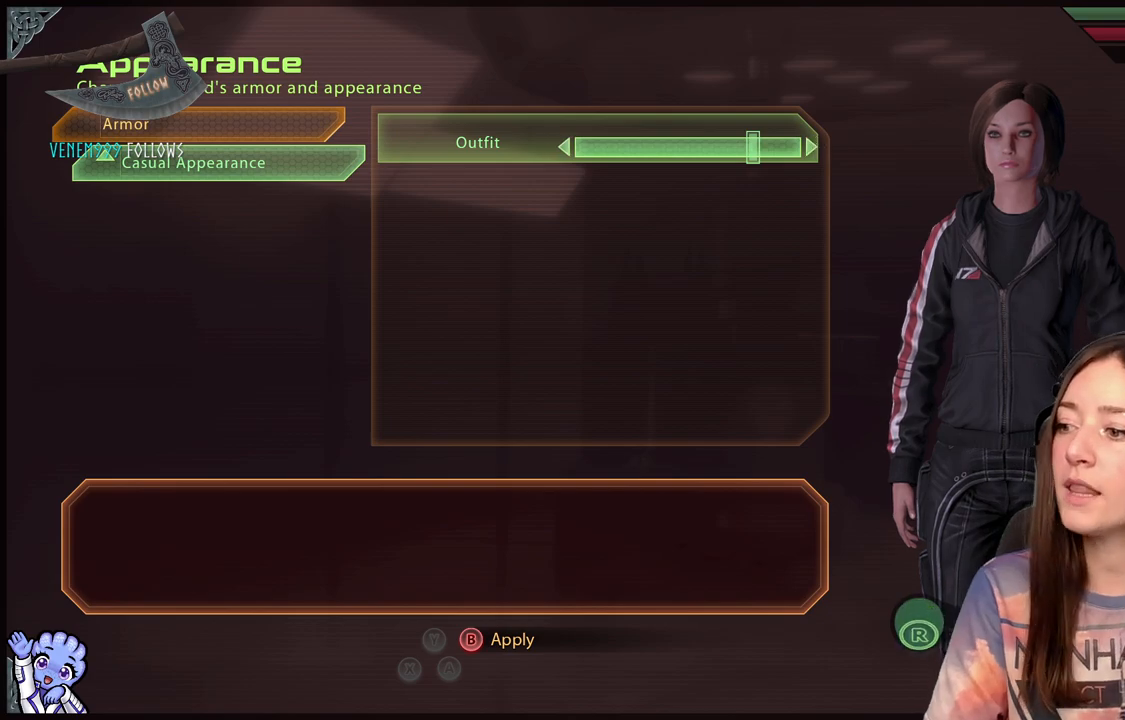
{"buttons": [], "left_stick": "center", "right_stick": "right", "events": []}
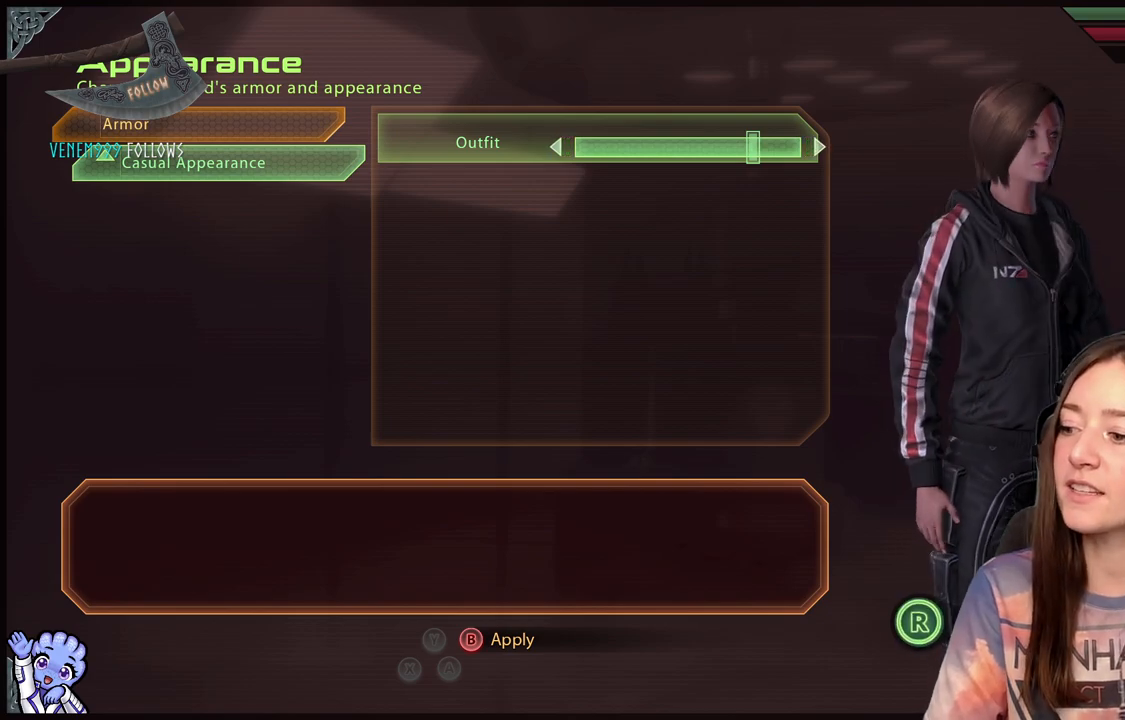
{"buttons": [], "left_stick": "center", "right_stick": "right", "events": []}
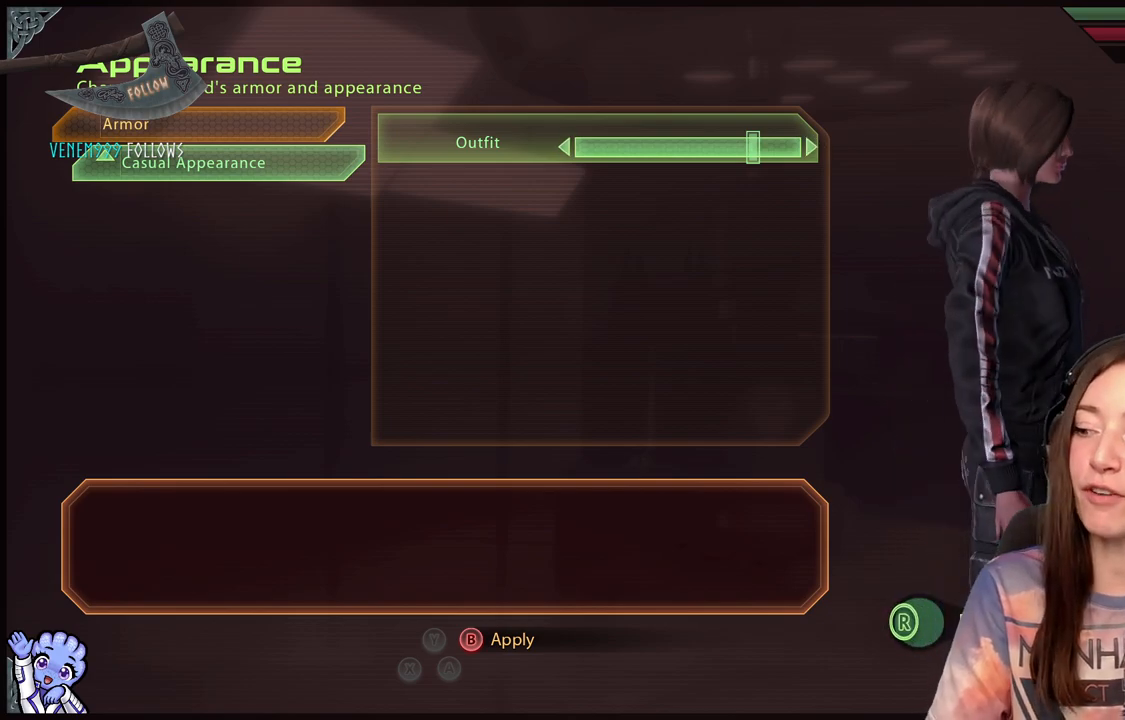
{"buttons": [], "left_stick": "center", "right_stick": "right", "events": []}
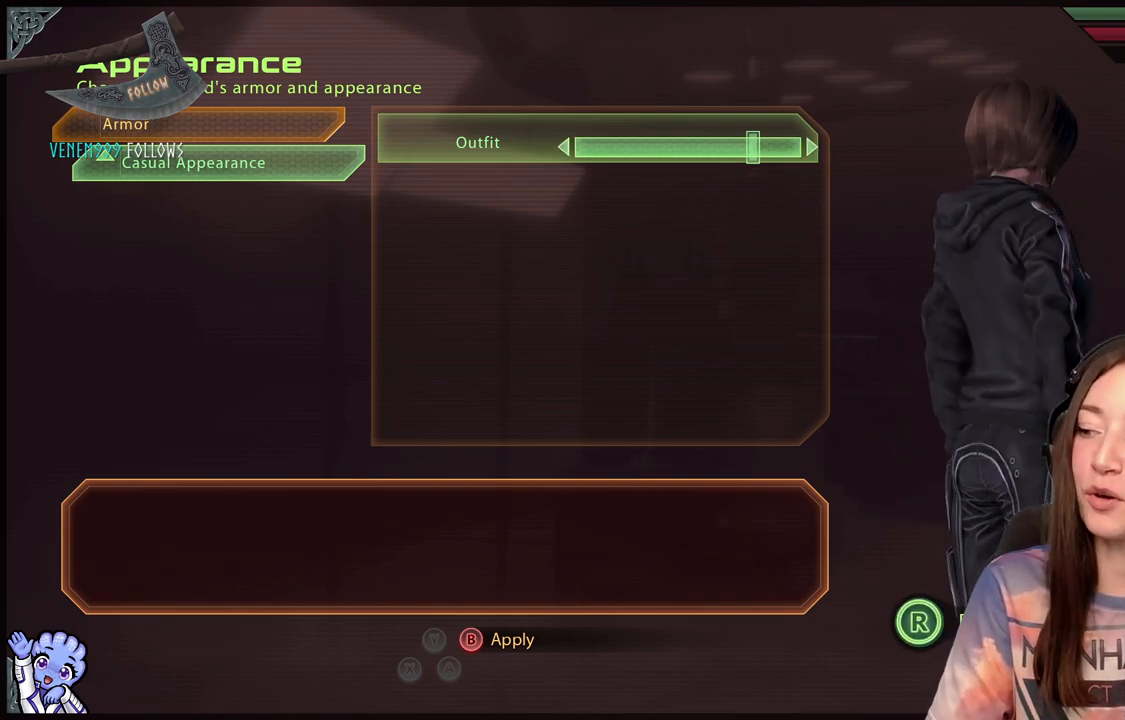
{"buttons": [], "left_stick": "center", "right_stick": "right", "events": []}
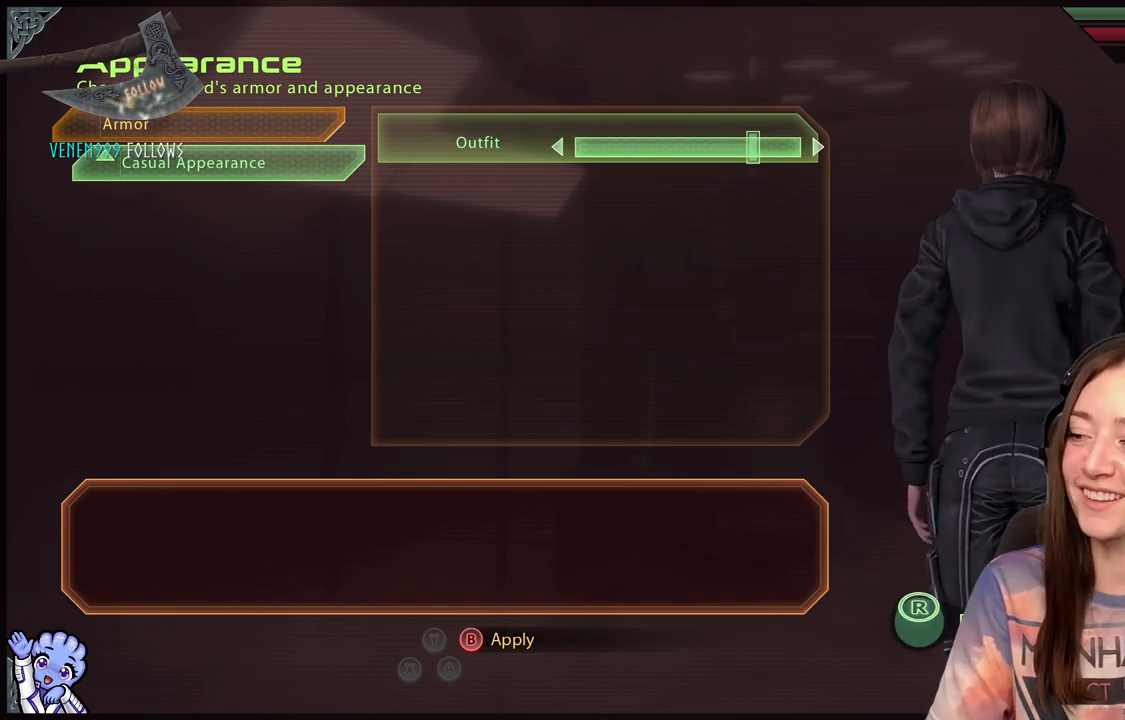
{"buttons": [], "left_stick": "center", "right_stick": "right", "events": []}
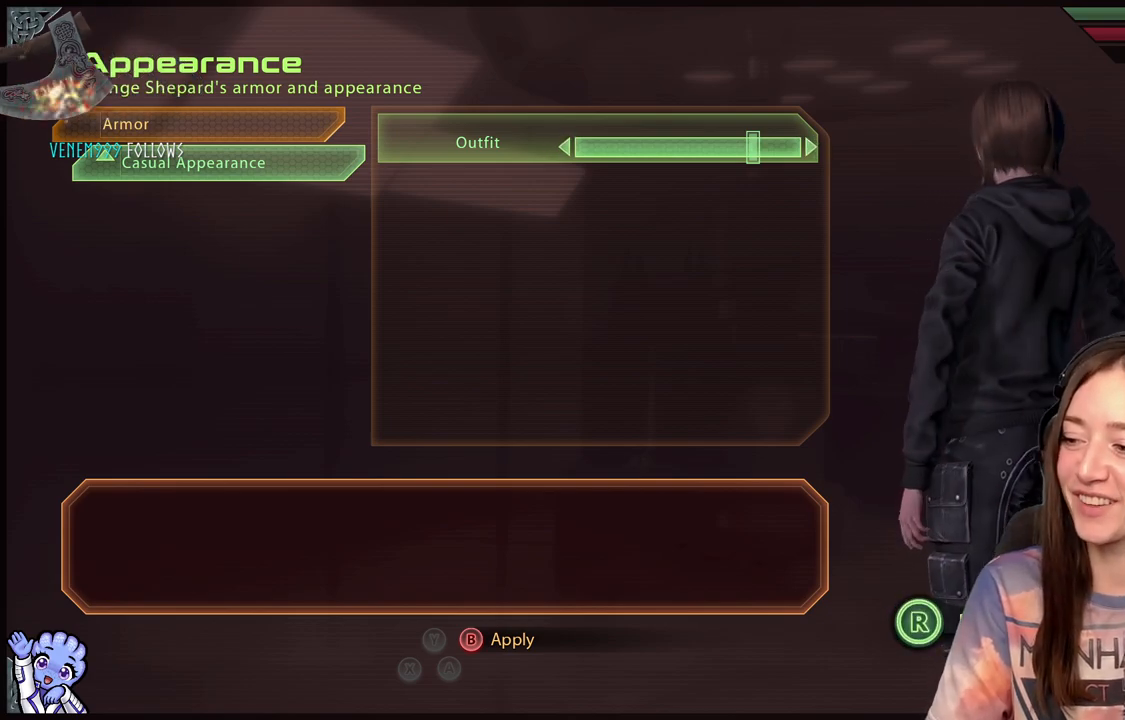
{"buttons": [], "left_stick": "center", "right_stick": "right", "events": []}
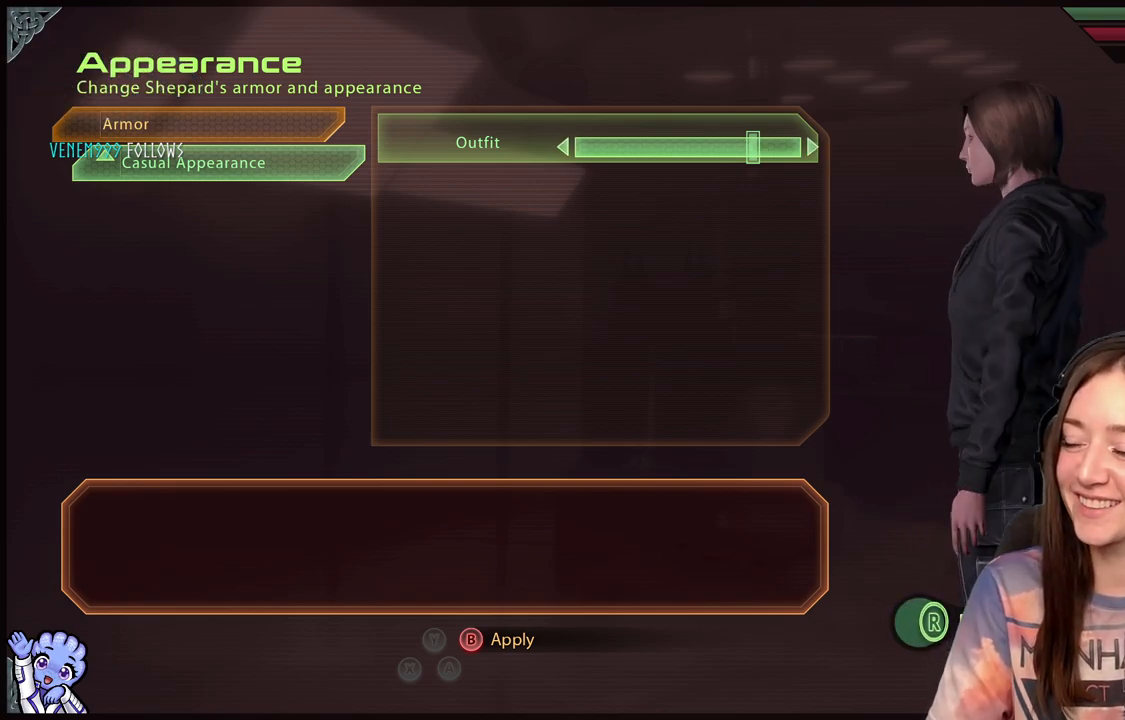
{"buttons": [], "left_stick": "center", "right_stick": "right", "events": []}
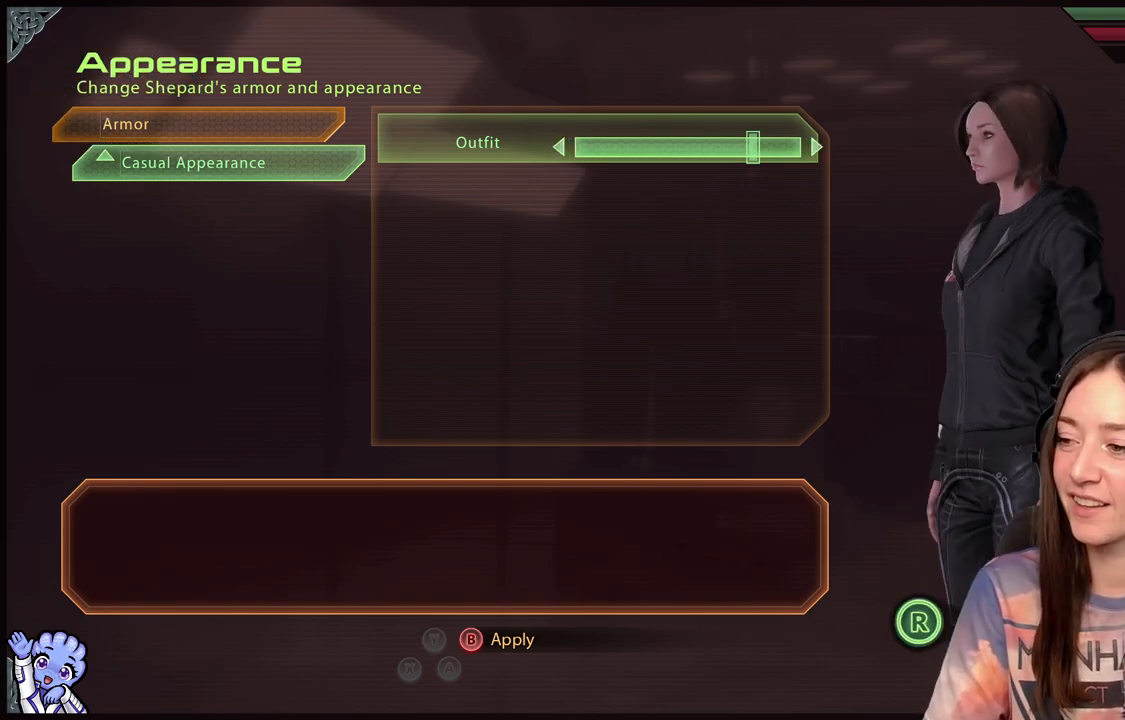
{"buttons": [], "left_stick": "center", "right_stick": "right", "events": []}
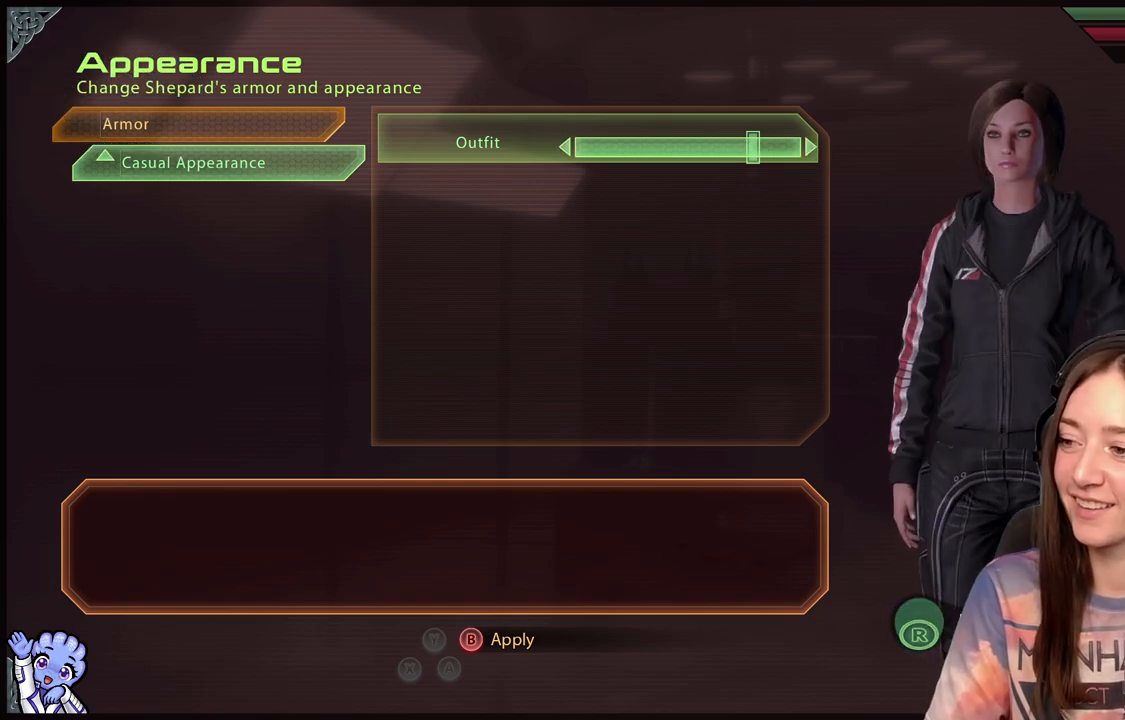
{"buttons": [], "left_stick": "center", "right_stick": "center", "events": [[33, "left_stick", "right"], [33, "right_stick", "center"], [183, "left_stick", "center"]]}
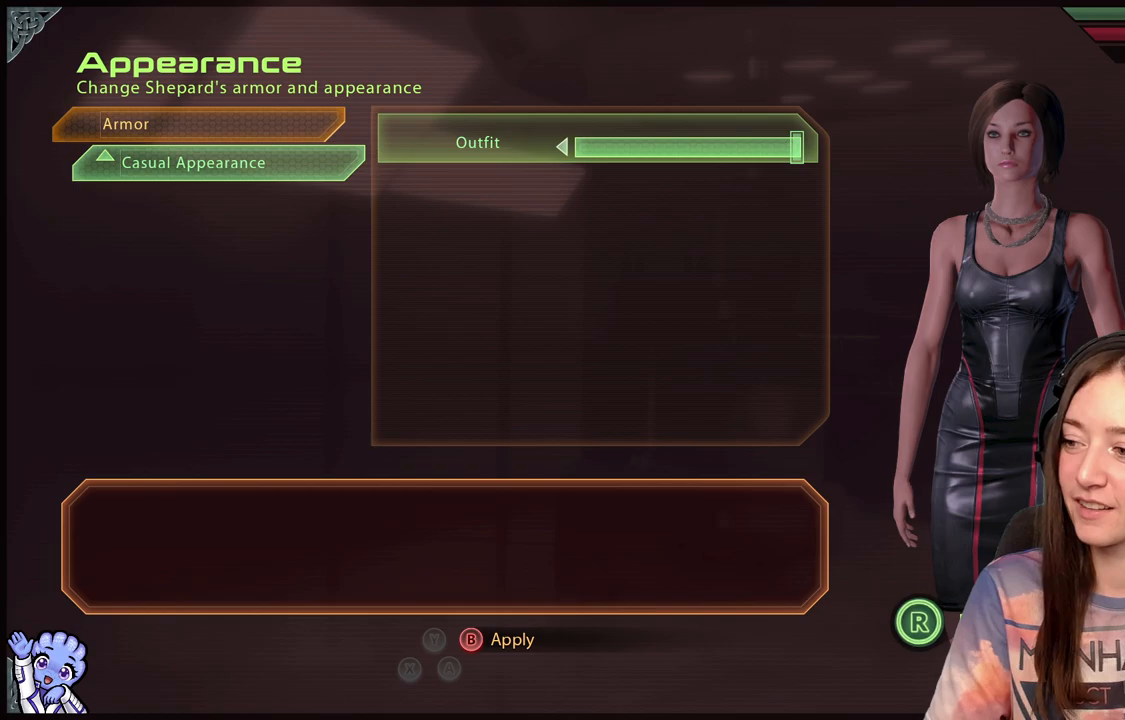
{"buttons": [], "left_stick": "center", "right_stick": "center", "events": [[250, "left_stick", "right"], [417, "left_stick", "center"]]}
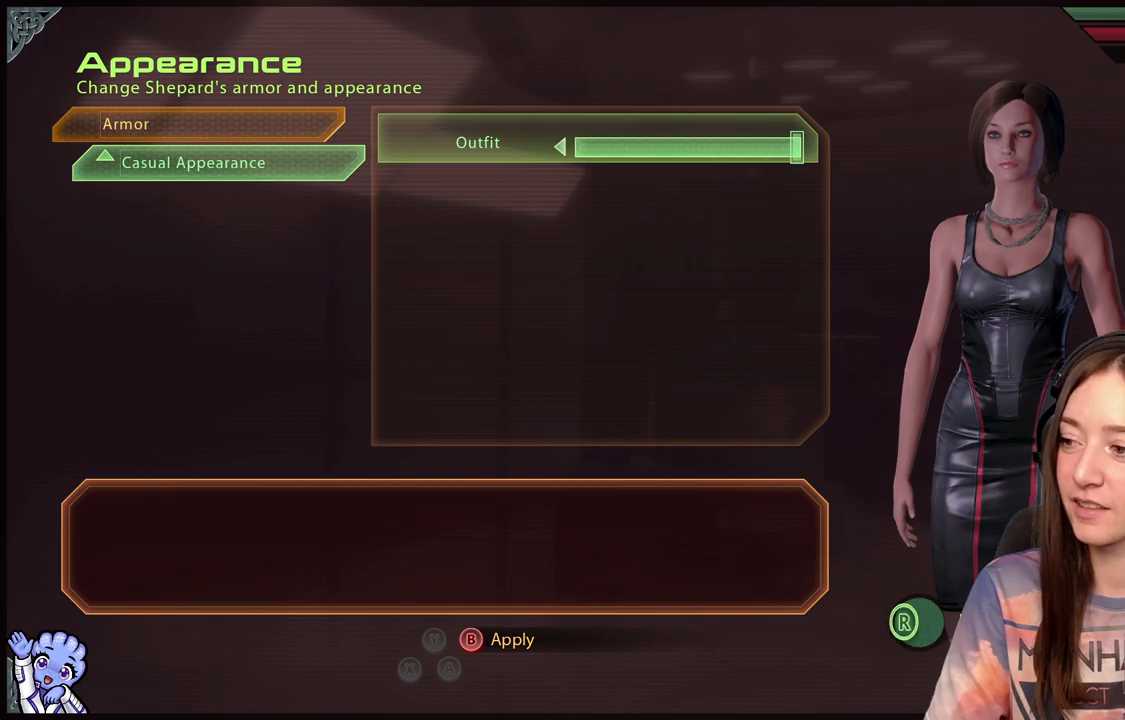
{"buttons": [], "left_stick": "left", "right_stick": "center", "events": [[167, "left_stick", "left"]]}
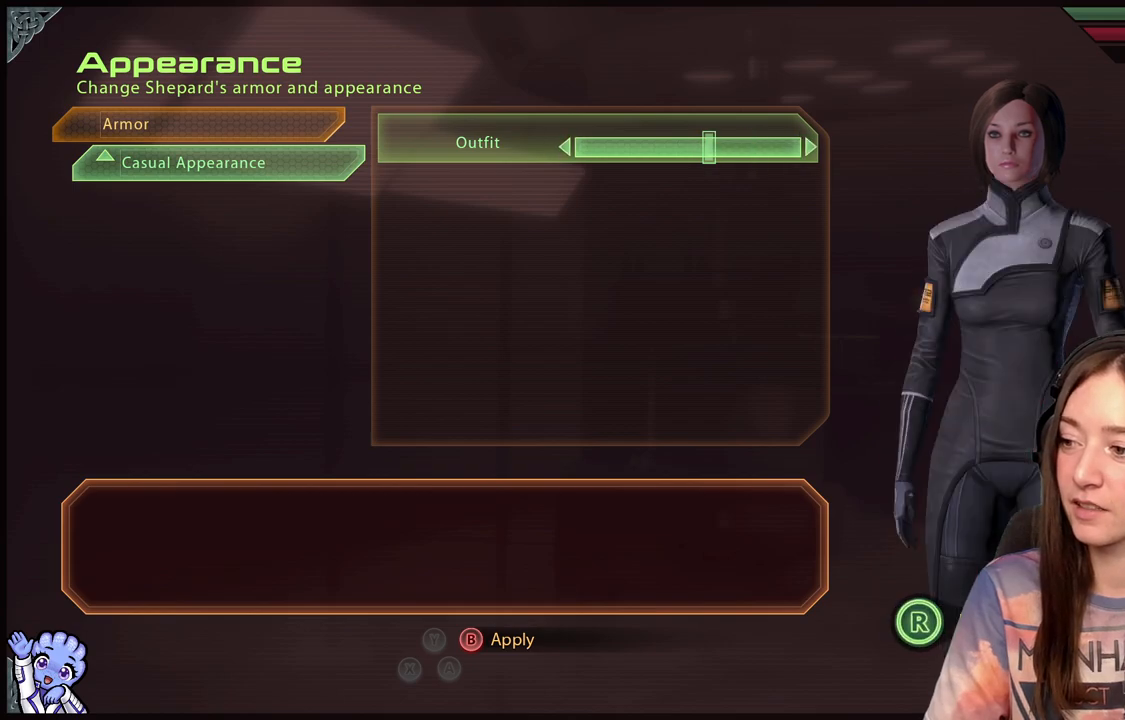
{"buttons": [], "left_stick": "center", "right_stick": "center", "events": [[167, "left_stick", "center"]]}
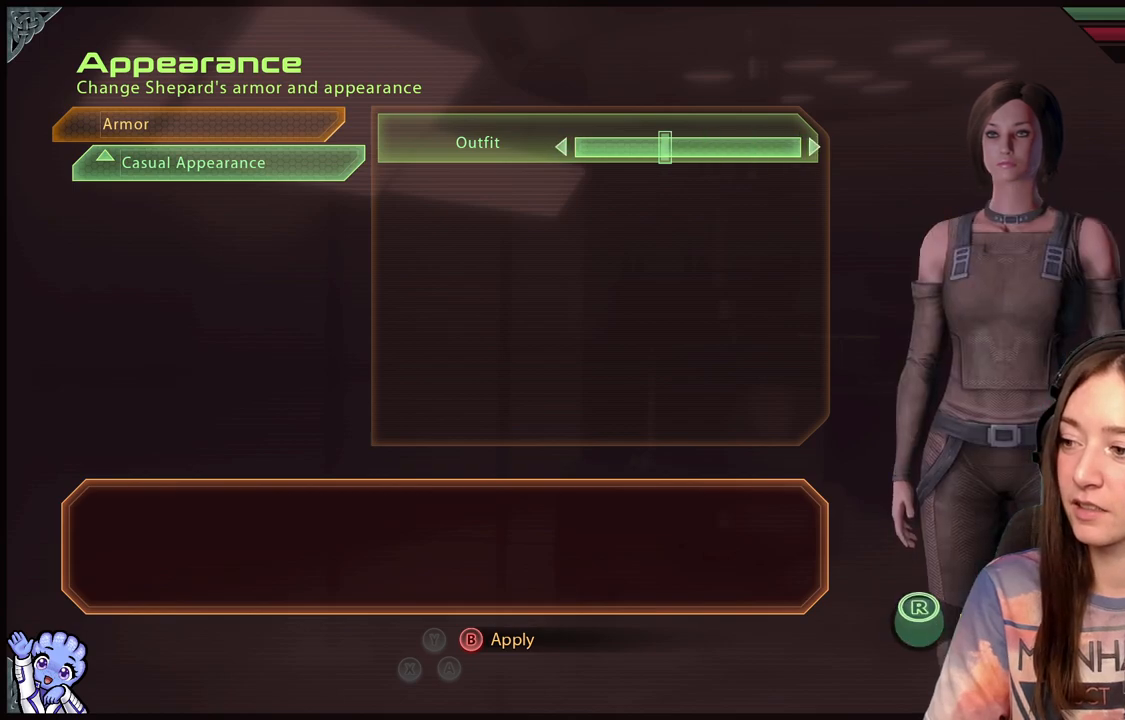
{"buttons": [], "left_stick": "center", "right_stick": "center", "events": [[33, "left_stick", "right"], [133, "left_stick", "center"]]}
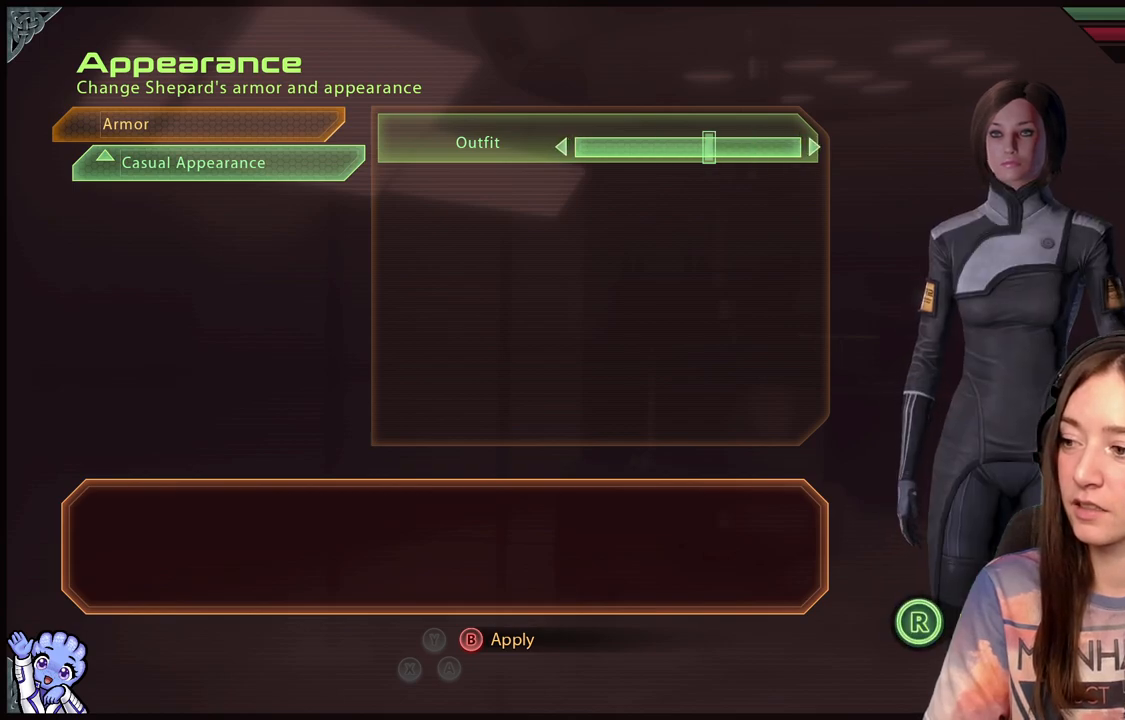
{"buttons": [], "left_stick": "center", "right_stick": "right", "events": [[100, "right_stick", "down-right"], [150, "right_stick", "right"]]}
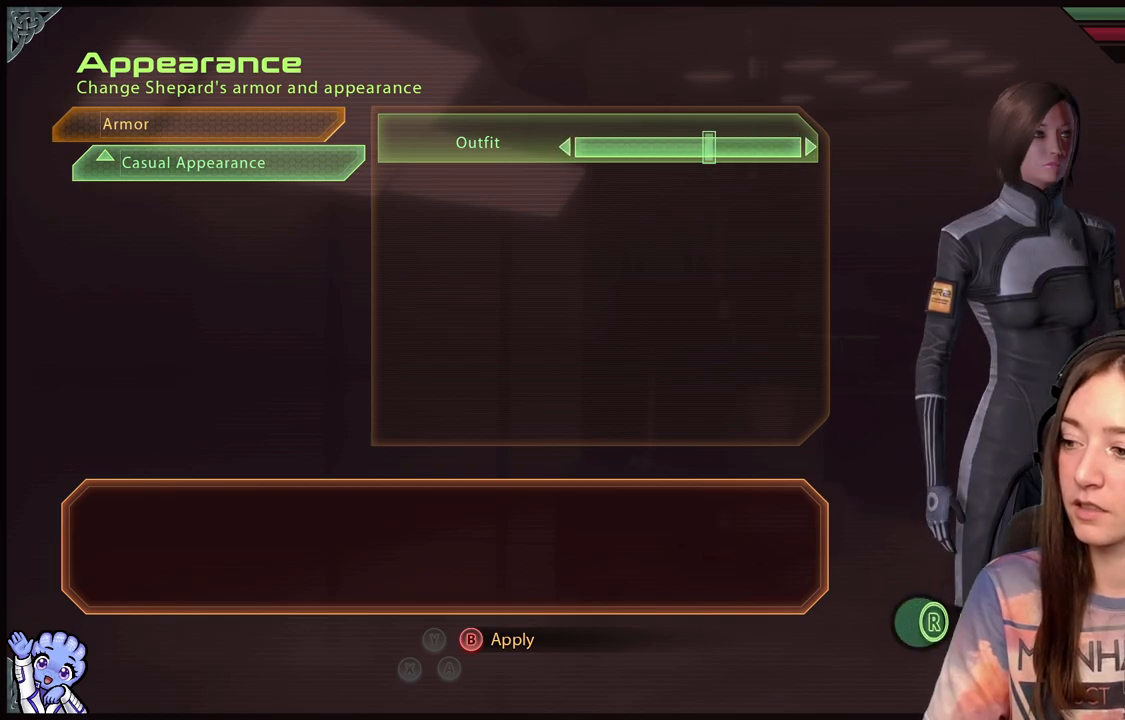
{"buttons": [], "left_stick": "center", "right_stick": "right", "events": []}
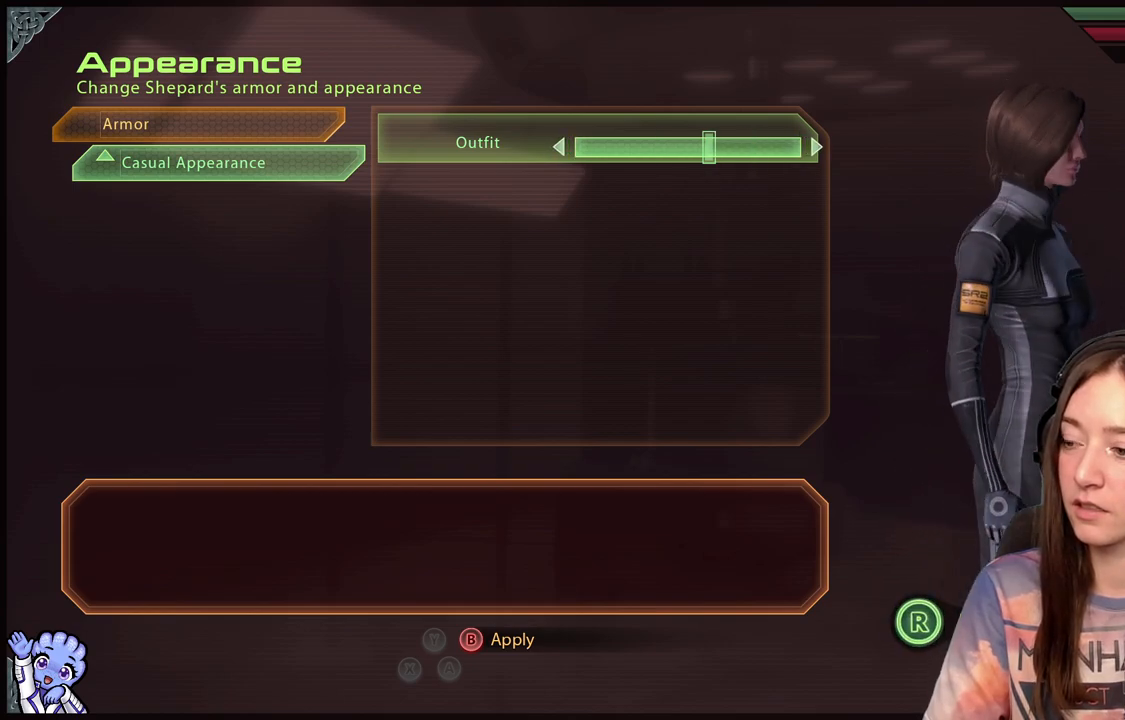
{"buttons": [], "left_stick": "center", "right_stick": "right", "events": []}
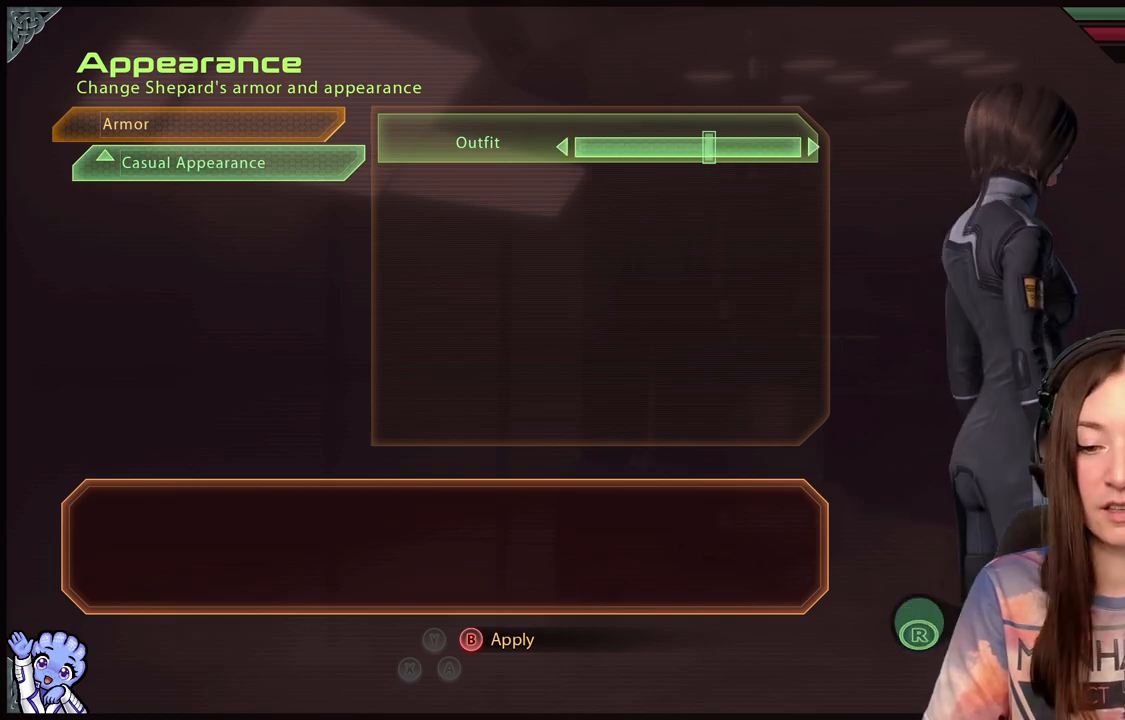
{"buttons": [], "left_stick": "center", "right_stick": "right", "events": []}